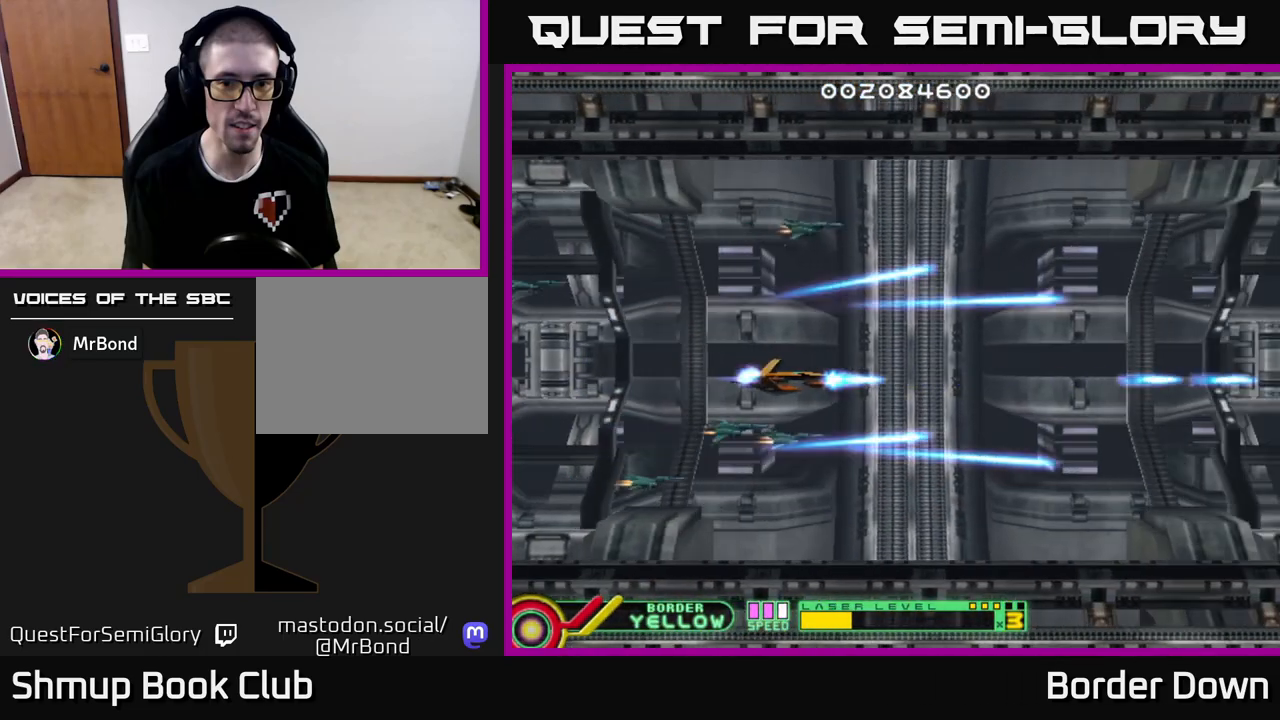
Gameplay with a controller (Xbox layout); each line is a JSON object with the inputs held at the frame after it. "events" lists button and stick changes between this image and that frame as [ms after this image, input, new state], when the widget could be followed in between.
{"buttons": ["A", "DPAD_RIGHT"], "left_stick": "center", "right_stick": "center", "events": [[33, "A", "up"], [117, "A", "down"], [217, "A", "up"], [283, "A", "down"], [350, "DPAD_LEFT", "up"], [367, "A", "up"], [383, "DPAD_RIGHT", "down"], [450, "A", "down"]]}
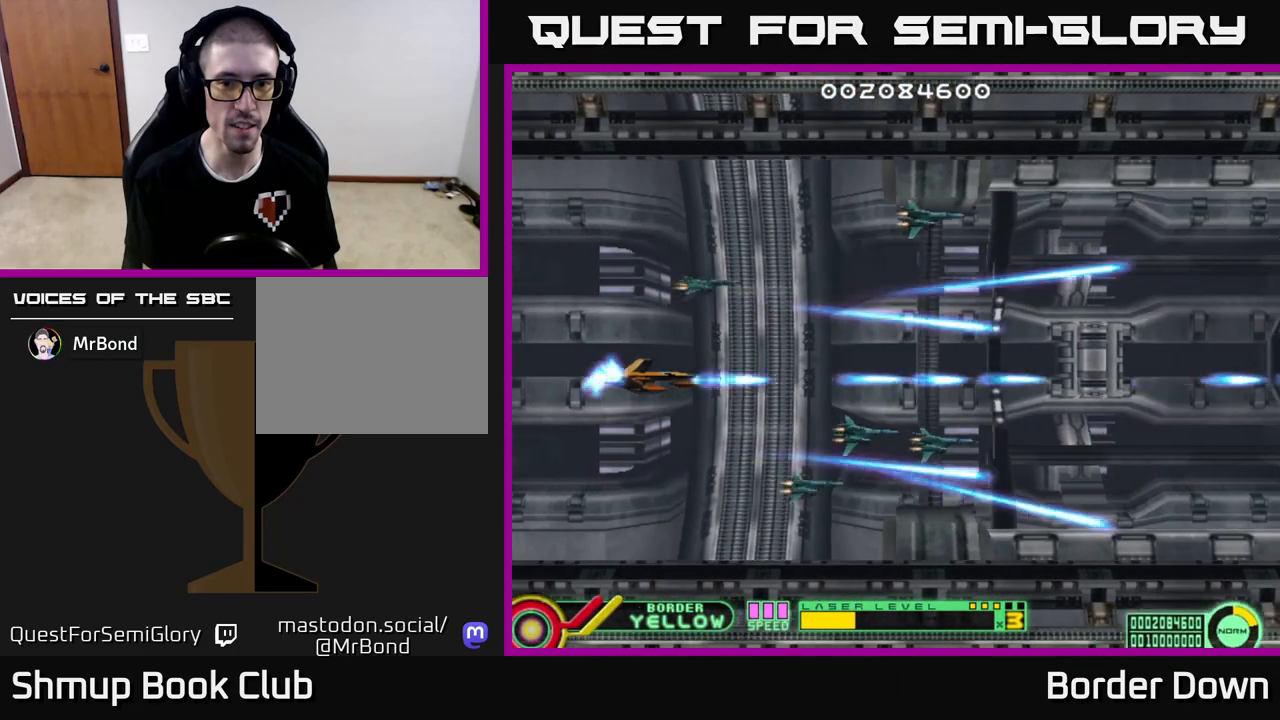
{"buttons": ["A", "DPAD_UP"], "left_stick": "center", "right_stick": "center", "events": [[83, "A", "up"], [83, "DPAD_DOWN", "down"], [117, "DPAD_RIGHT", "up"], [133, "A", "down"], [233, "A", "up"], [233, "DPAD_DOWN", "up"], [283, "DPAD_UP", "down"], [317, "A", "down"], [400, "A", "up"], [483, "A", "down"]]}
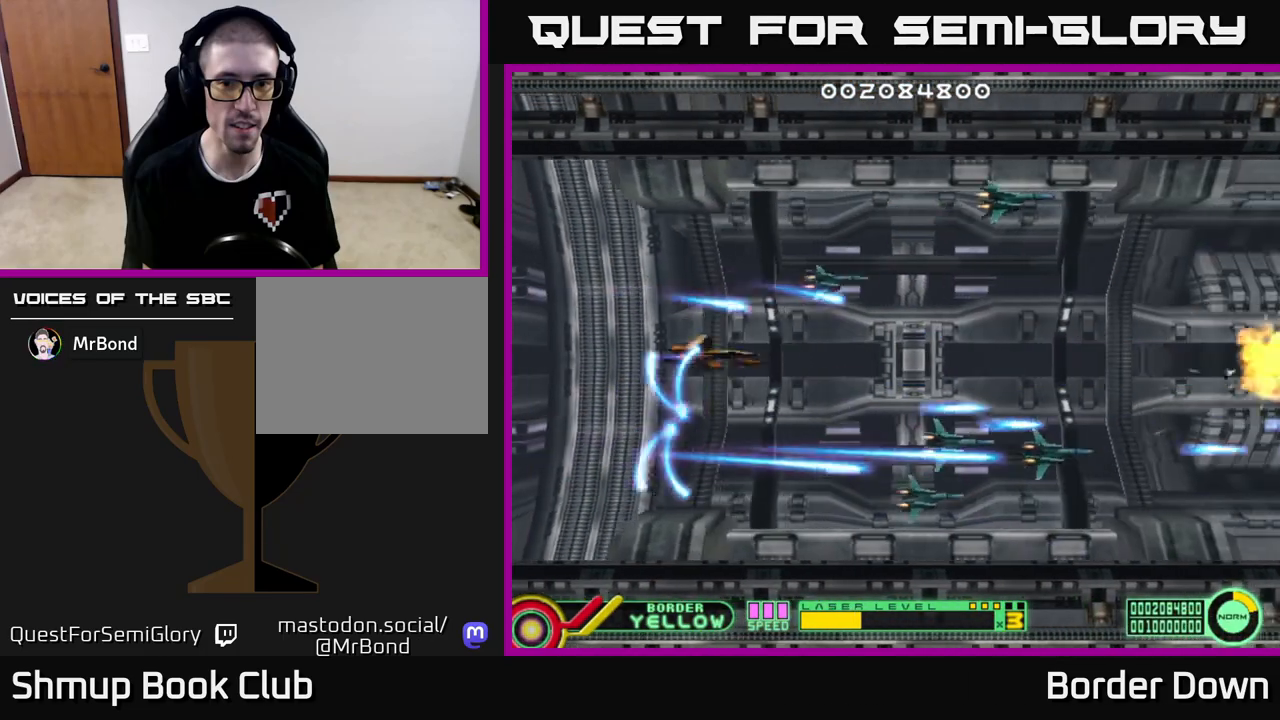
{"buttons": ["A", "DPAD_DOWN"], "left_stick": "center", "right_stick": "center", "events": [[50, "A", "up"], [133, "A", "down"], [200, "A", "up"], [283, "DPAD_UP", "up"], [300, "A", "down"], [317, "DPAD_DOWN", "down"], [383, "A", "up"], [467, "A", "down"]]}
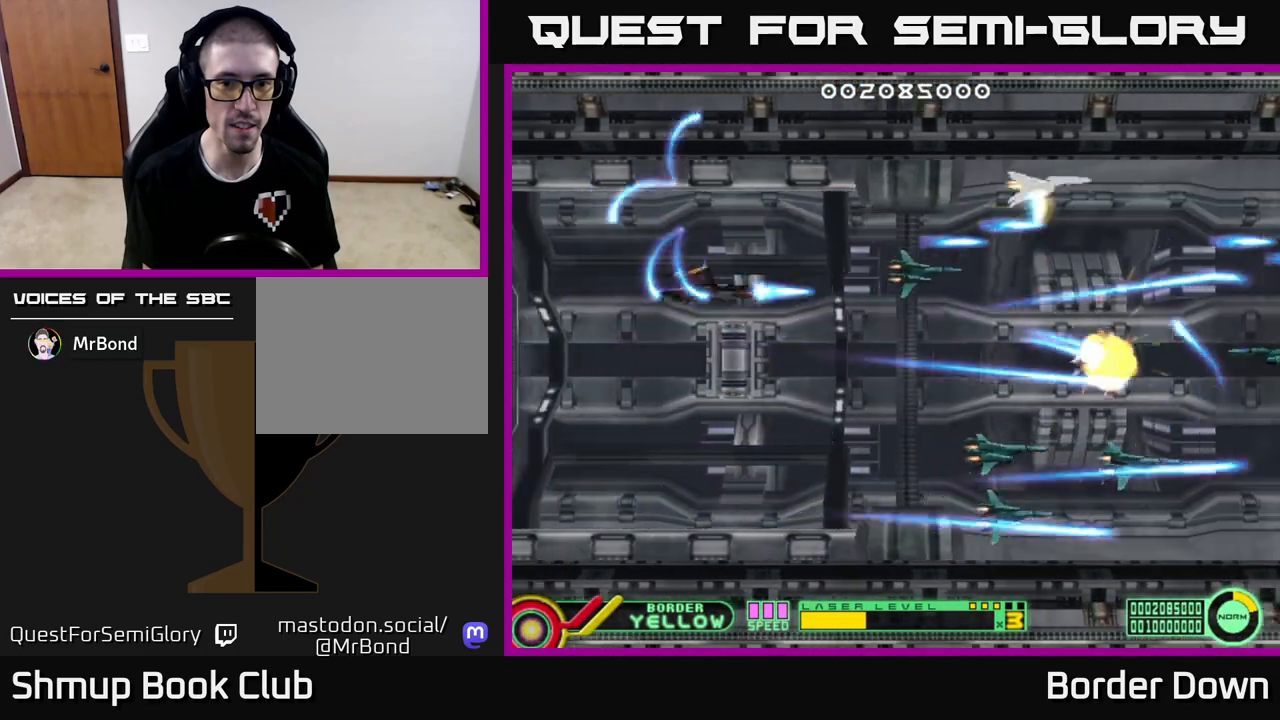
{"buttons": ["A", "DPAD_UP"], "left_stick": "center", "right_stick": "center", "events": [[50, "A", "up"], [117, "A", "down"], [200, "A", "up"], [283, "A", "down"], [317, "DPAD_DOWN", "up"], [350, "A", "up"], [350, "DPAD_UP", "down"], [450, "A", "down"]]}
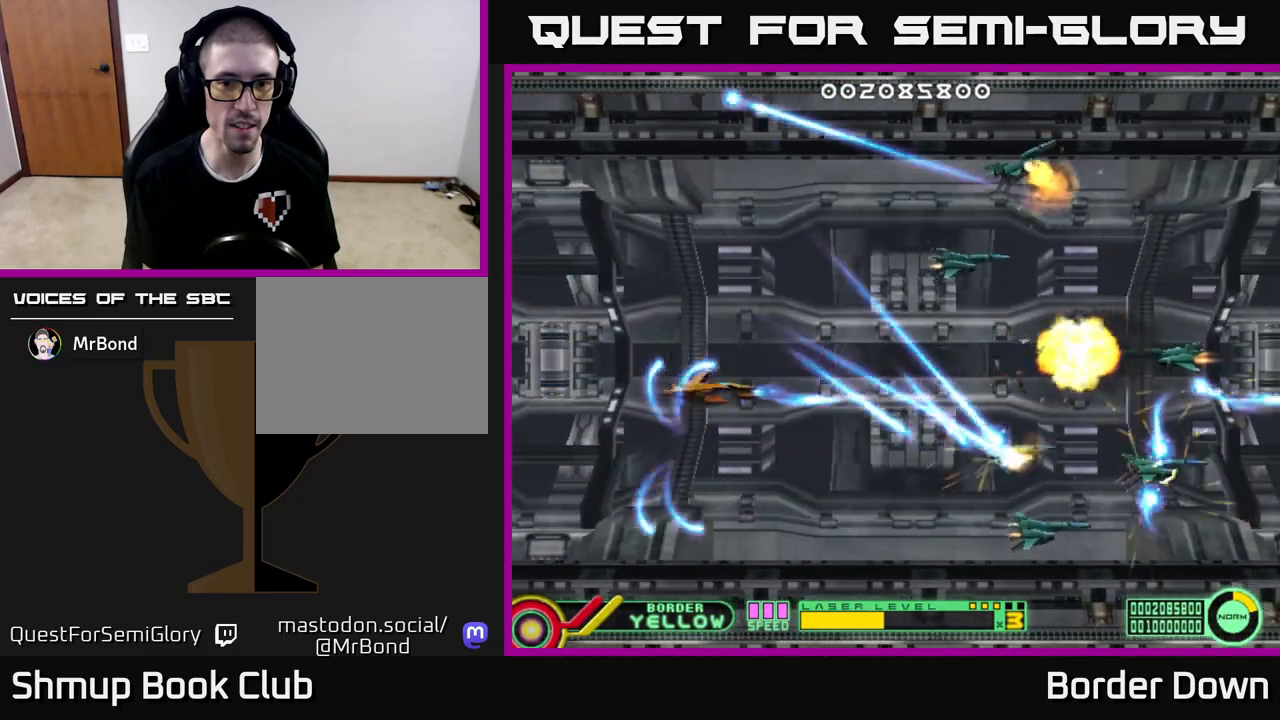
{"buttons": ["A", "DPAD_DOWN"], "left_stick": "center", "right_stick": "center", "events": [[33, "A", "up"], [117, "A", "down"], [183, "A", "up"], [267, "A", "down"], [300, "DPAD_LEFT", "down"], [317, "DPAD_UP", "up"], [350, "A", "up"], [383, "DPAD_DOWN", "down"], [383, "DPAD_LEFT", "up"], [433, "A", "down"]]}
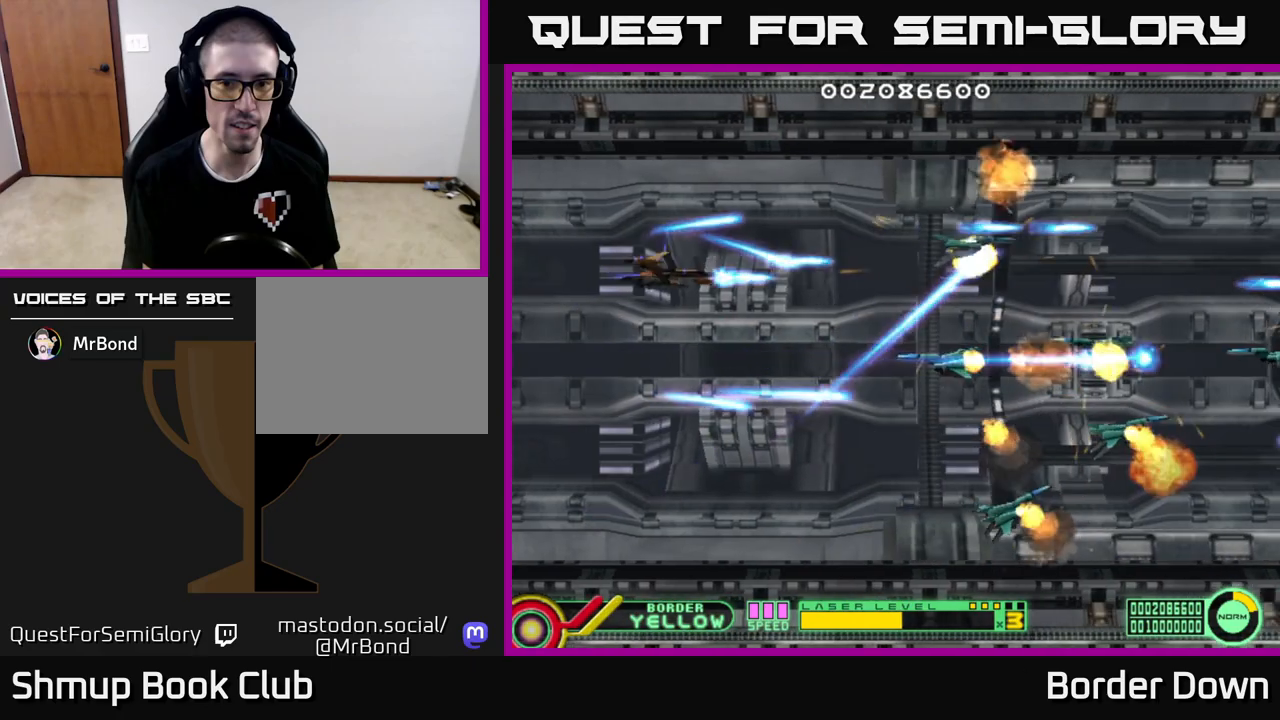
{"buttons": ["A", "DPAD_UP"], "left_stick": "center", "right_stick": "center", "events": [[17, "A", "up"], [100, "A", "down"], [183, "A", "up"], [250, "A", "down"], [367, "A", "up"], [383, "DPAD_DOWN", "up"], [433, "A", "down"], [433, "DPAD_UP", "down"]]}
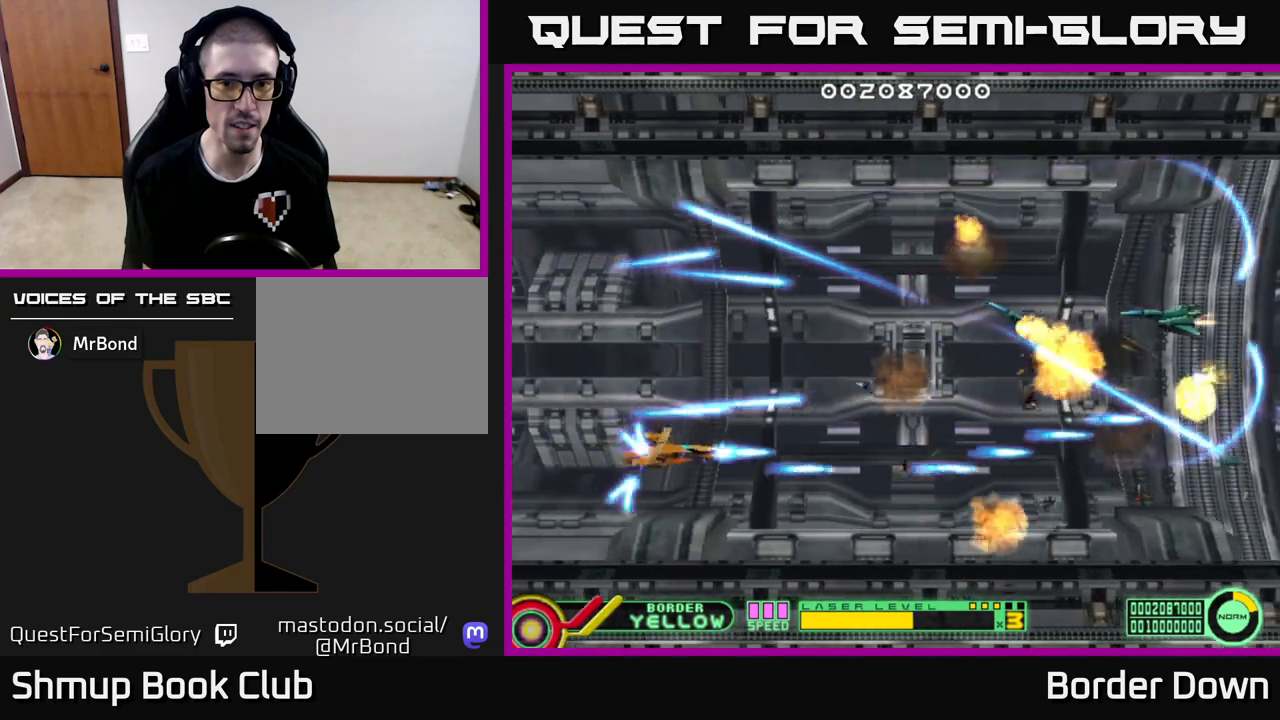
{"buttons": ["A", "DPAD_DOWN"], "left_stick": "center", "right_stick": "center", "events": [[17, "A", "up"], [100, "A", "down"], [217, "A", "up"], [283, "A", "down"], [350, "DPAD_UP", "up"], [383, "A", "up"], [383, "DPAD_DOWN", "down"], [450, "A", "down"]]}
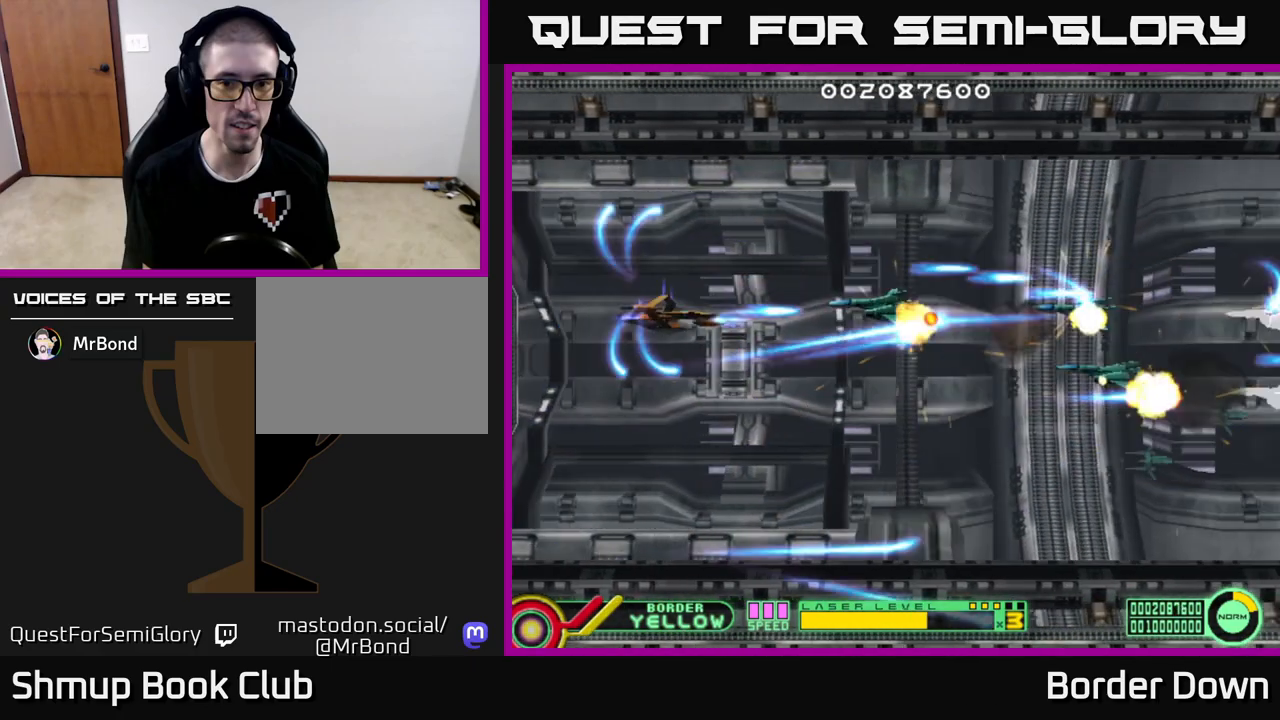
{"buttons": ["A", "DPAD_UP", "DPAD_RIGHT"], "left_stick": "center", "right_stick": "center", "events": [[33, "A", "up"], [117, "A", "down"], [217, "A", "up"], [283, "A", "down"], [333, "DPAD_DOWN", "up"], [333, "DPAD_RIGHT", "down"], [350, "A", "up"], [367, "DPAD_UP", "down"], [400, "DPAD_RIGHT", "up"], [450, "A", "down"], [467, "DPAD_RIGHT", "down"]]}
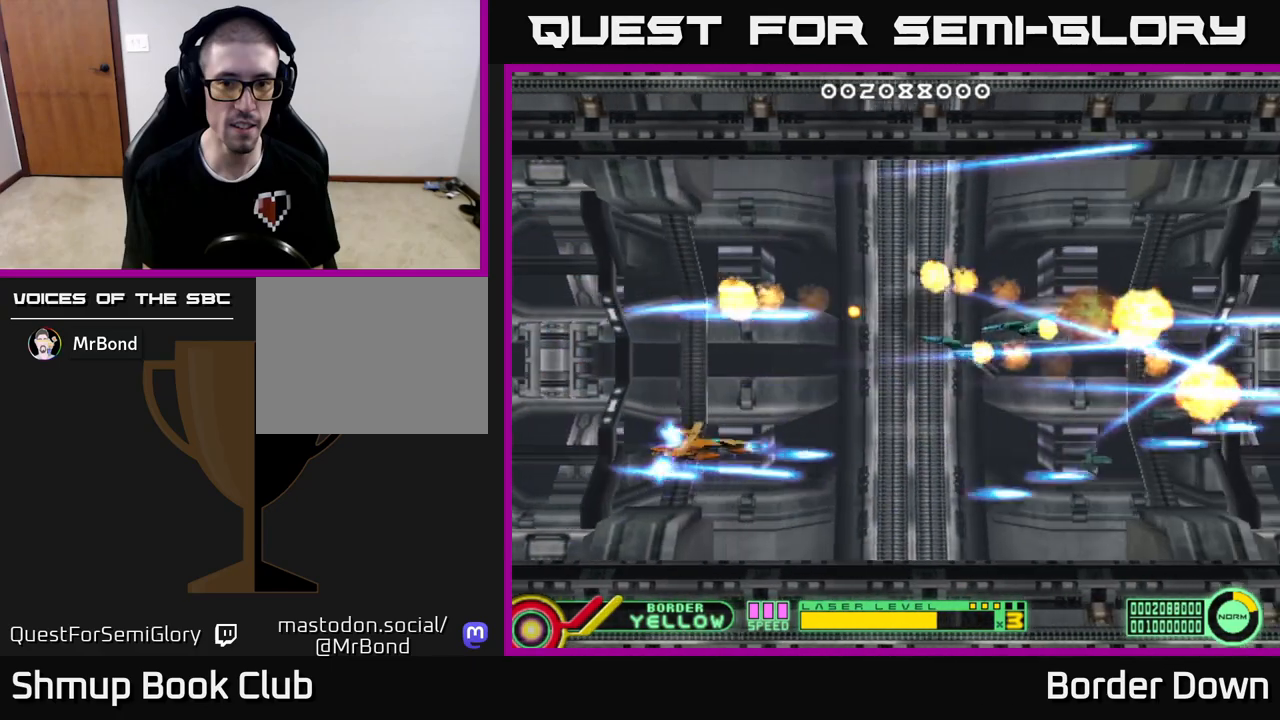
{"buttons": [], "left_stick": "center", "right_stick": "center", "events": [[33, "A", "up"], [50, "DPAD_UP", "up"], [117, "A", "down"], [133, "DPAD_DOWN", "down"], [150, "DPAD_RIGHT", "up"], [217, "DPAD_LEFT", "down"], [250, "DPAD_DOWN", "up"], [400, "A", "up"], [483, "DPAD_LEFT", "up"]]}
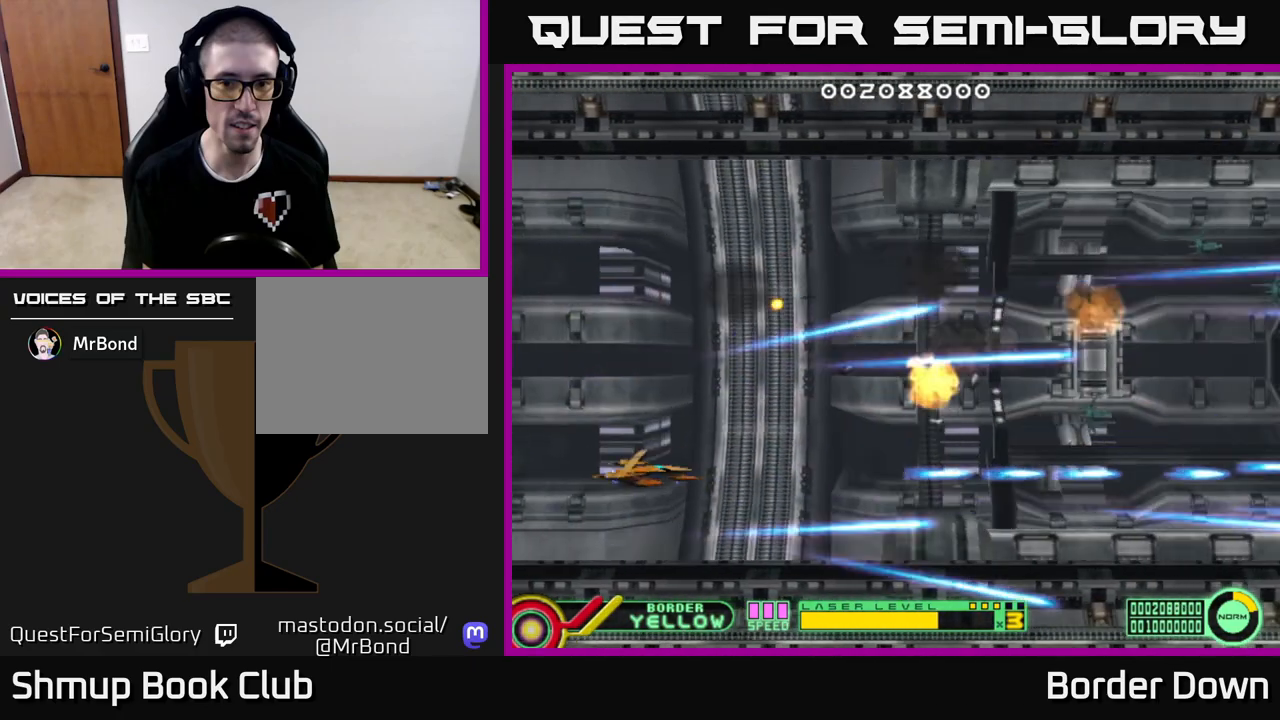
{"buttons": [], "left_stick": "center", "right_stick": "center", "events": []}
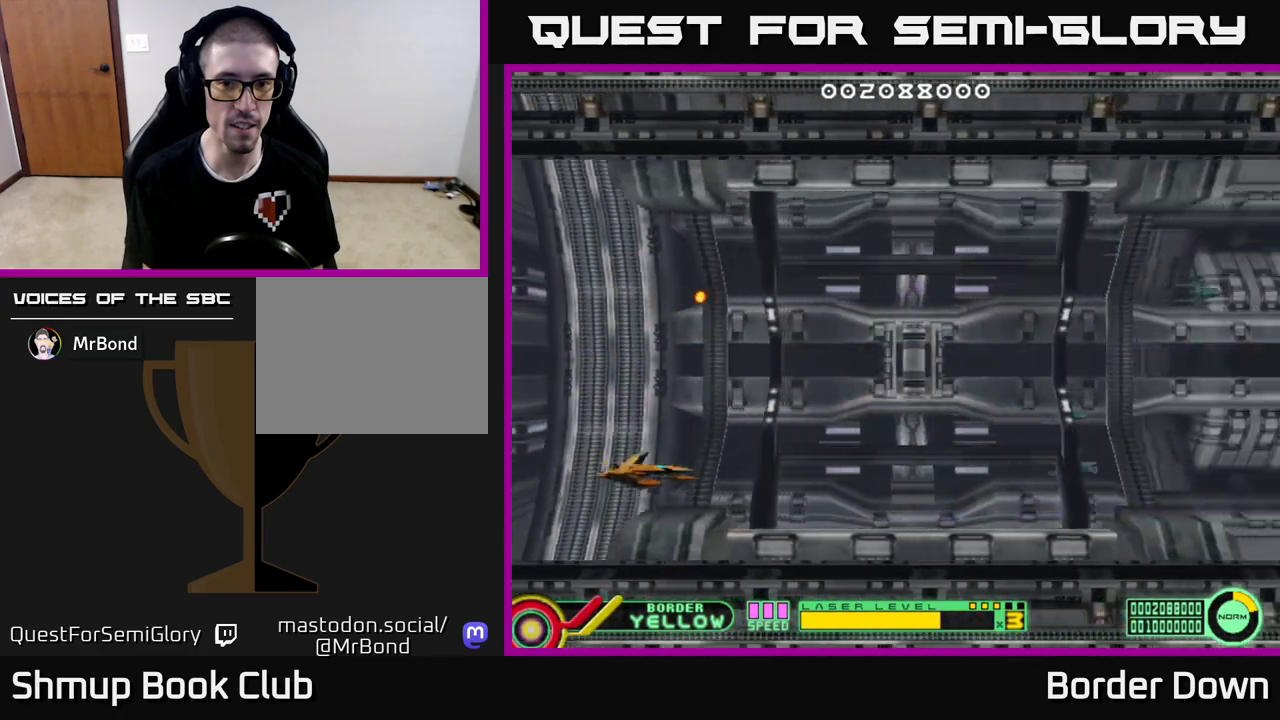
{"buttons": [], "left_stick": "center", "right_stick": "center", "events": []}
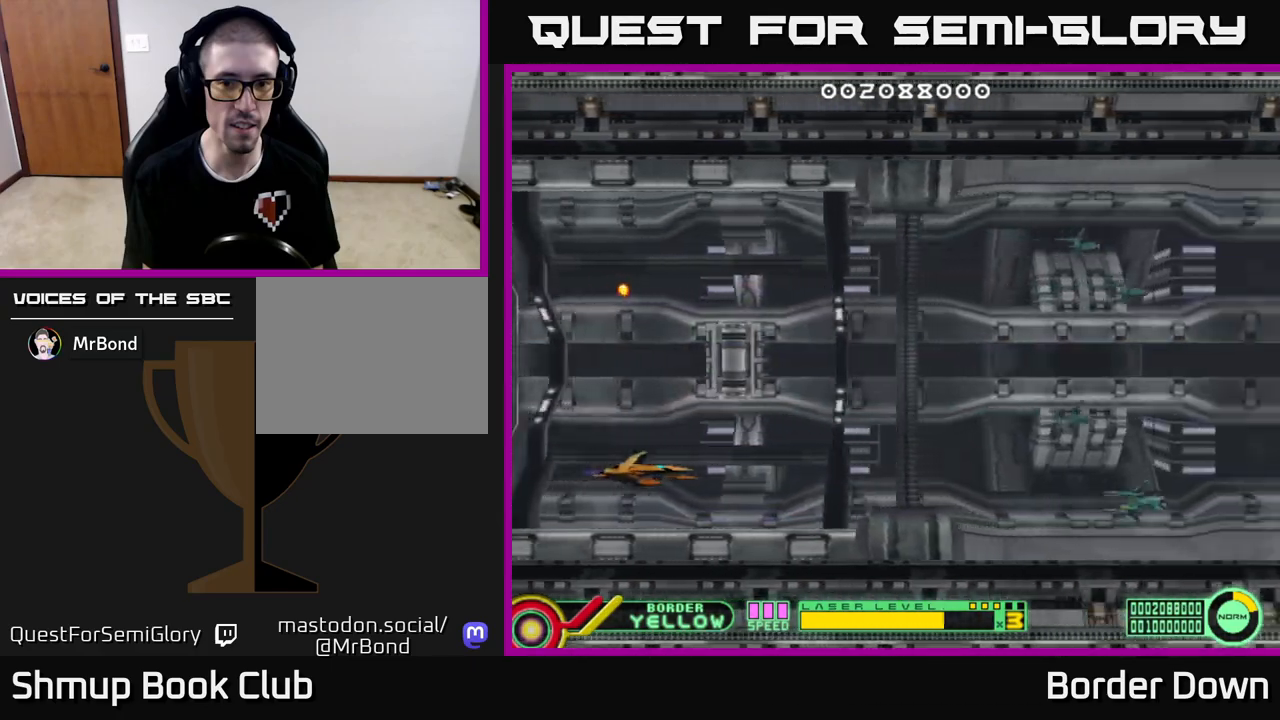
{"buttons": ["DPAD_LEFT"], "left_stick": "center", "right_stick": "center", "events": [[367, "DPAD_LEFT", "down"]]}
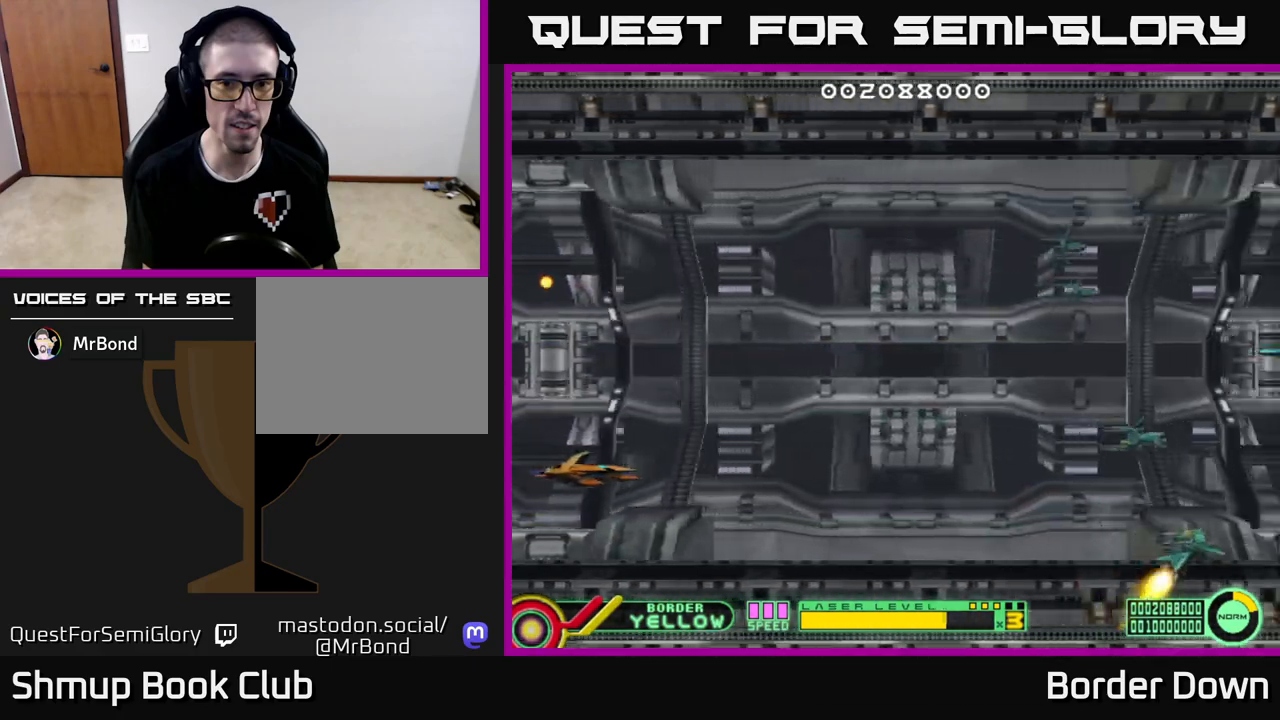
{"buttons": [], "left_stick": "center", "right_stick": "center", "events": [[150, "DPAD_LEFT", "up"], [333, "DPAD_DOWN", "down"], [433, "DPAD_DOWN", "up"]]}
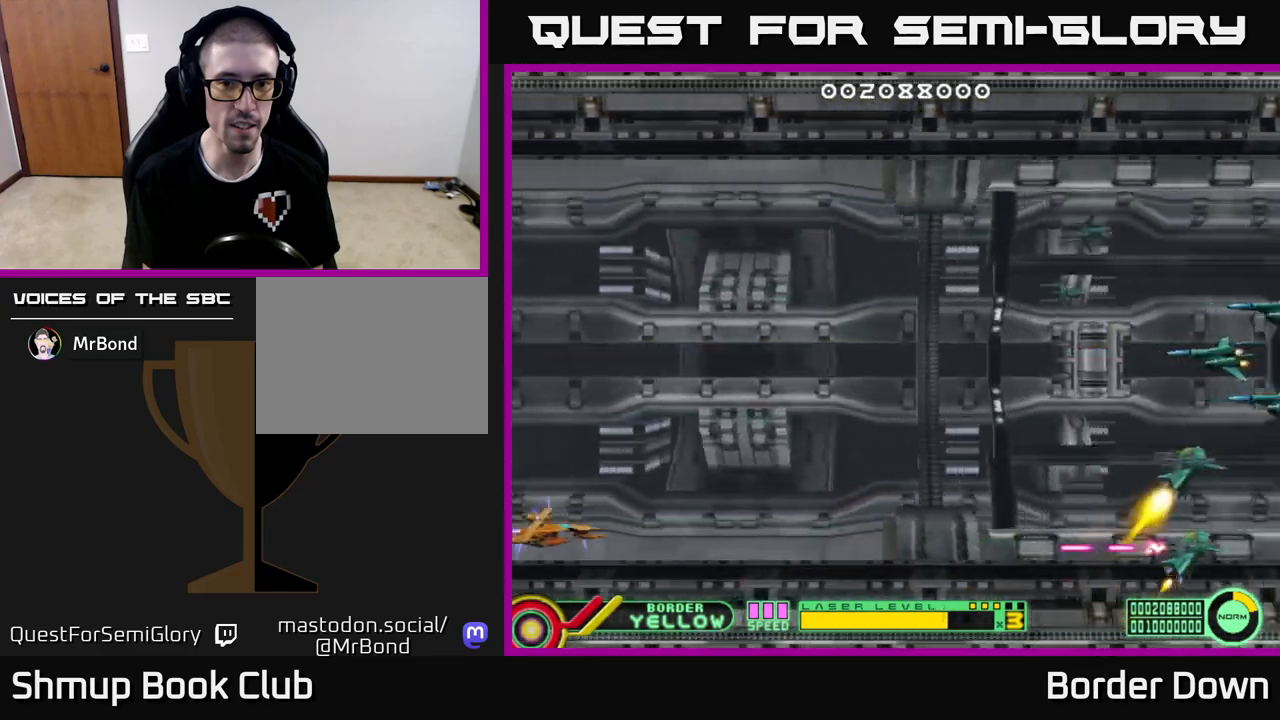
{"buttons": [], "left_stick": "center", "right_stick": "center", "events": []}
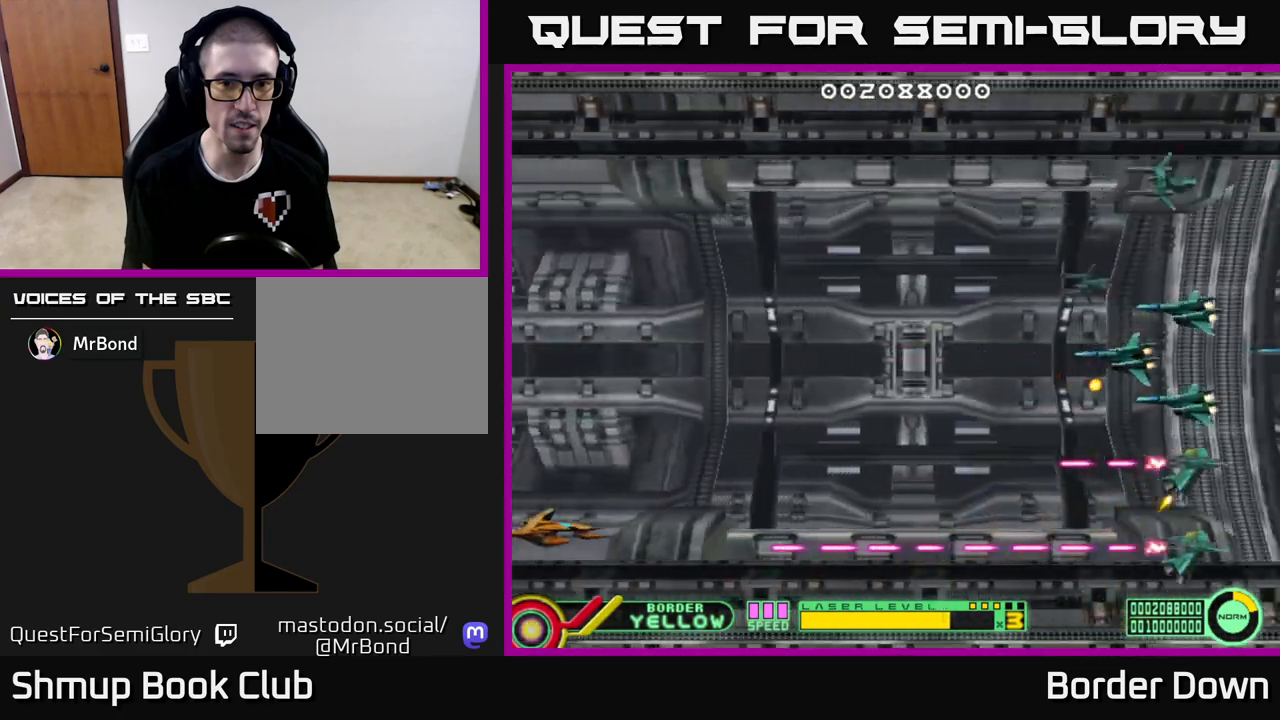
{"buttons": ["B", "DPAD_UP"], "left_stick": "center", "right_stick": "center", "events": [[33, "DPAD_DOWN", "down"], [67, "DPAD_DOWN", "up"], [217, "B", "down"], [483, "DPAD_UP", "down"]]}
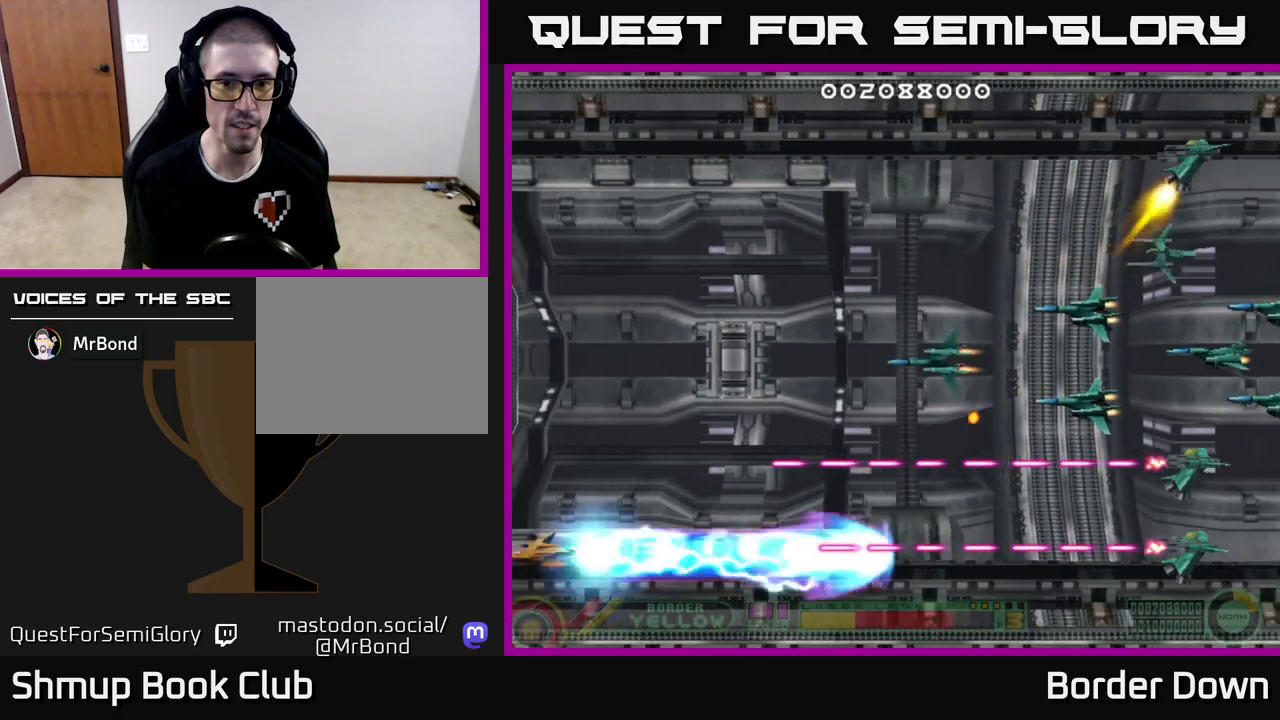
{"buttons": ["B", "DPAD_UP"], "left_stick": "center", "right_stick": "center", "events": []}
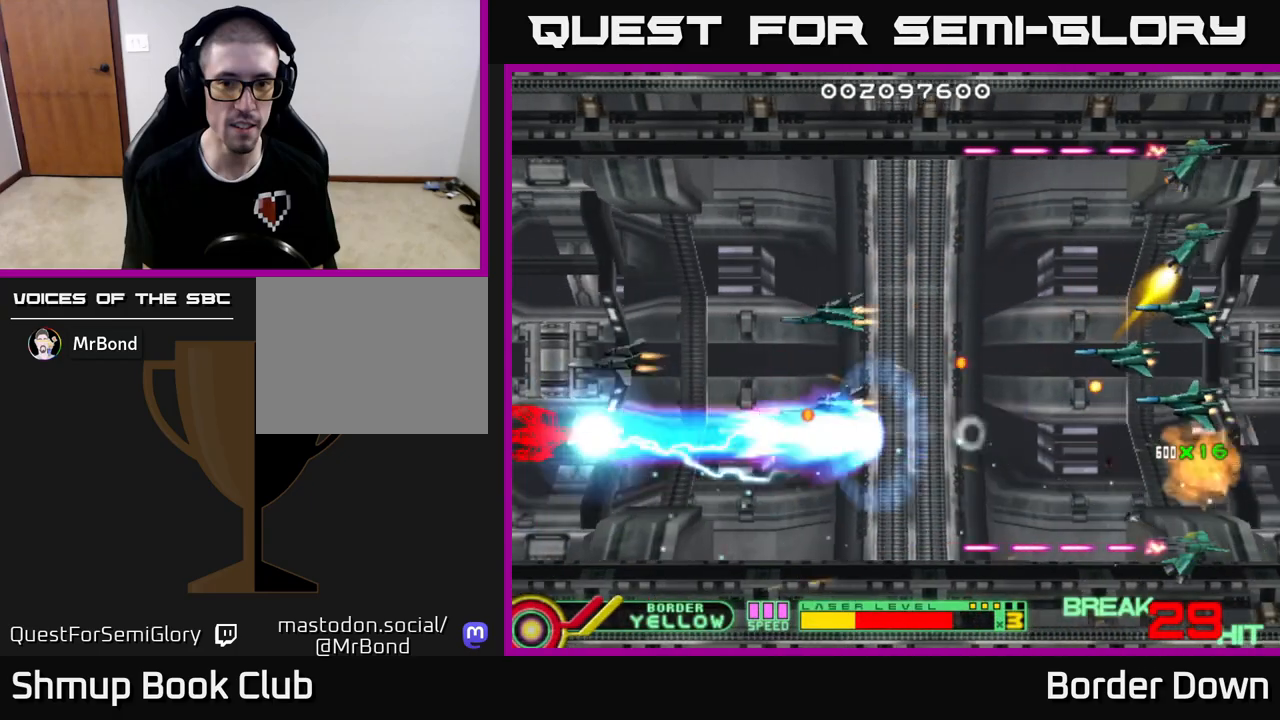
{"buttons": ["B", "DPAD_UP"], "left_stick": "center", "right_stick": "center", "events": []}
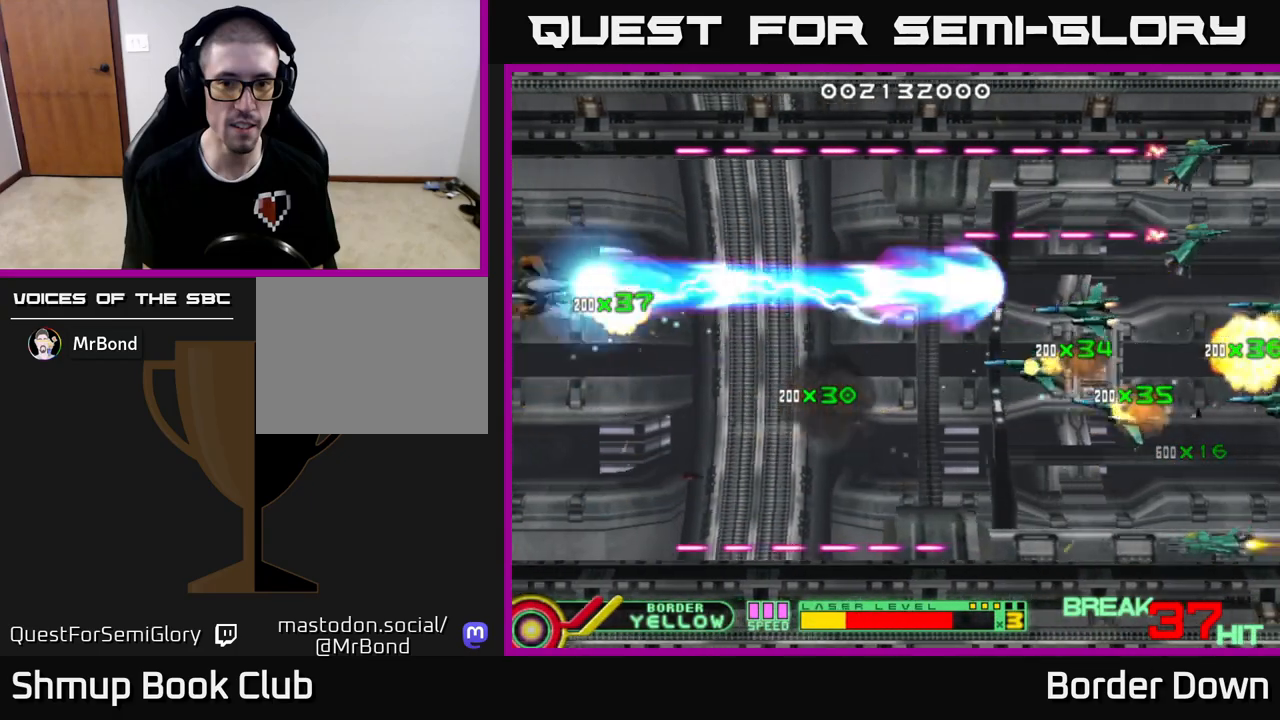
{"buttons": ["B", "DPAD_DOWN"], "left_stick": "center", "right_stick": "center", "events": [[467, "DPAD_UP", "up"], [483, "DPAD_DOWN", "down"]]}
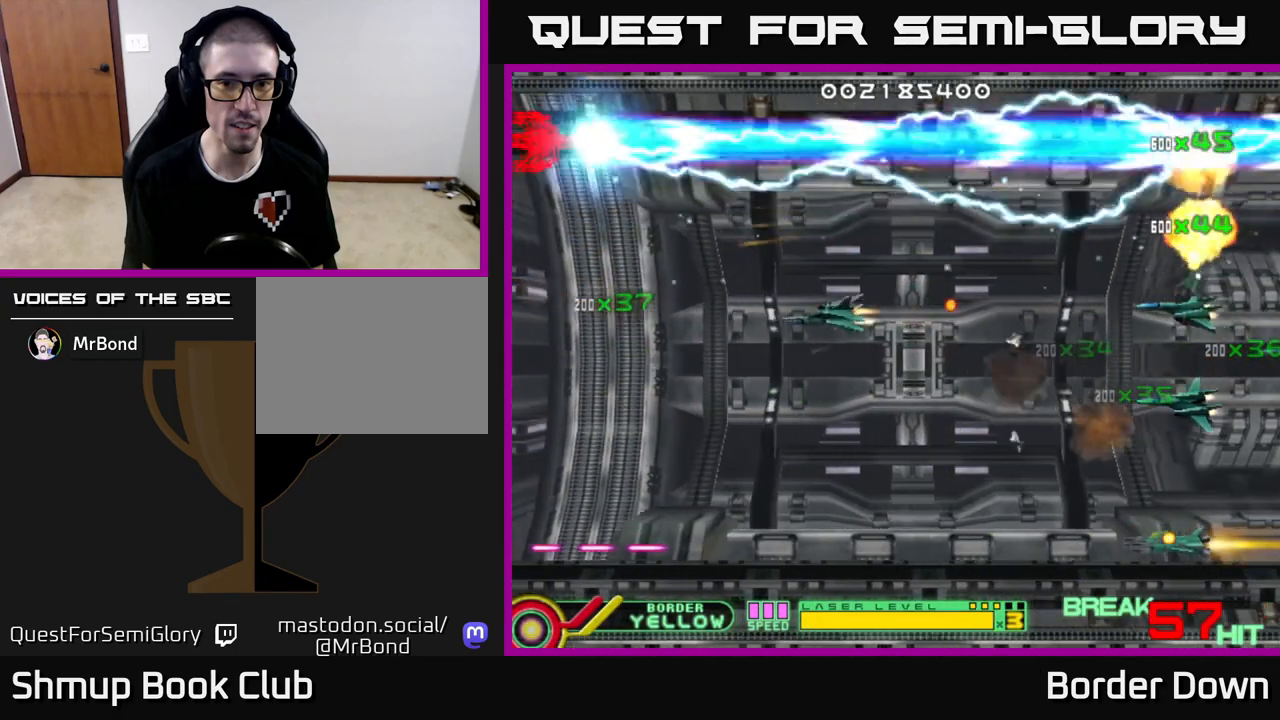
{"buttons": ["DPAD_DOWN", "DPAD_RIGHT"], "left_stick": "center", "right_stick": "center", "events": [[200, "B", "up"], [267, "A", "down"], [333, "A", "up"], [400, "A", "down"], [433, "DPAD_RIGHT", "down"], [483, "A", "up"]]}
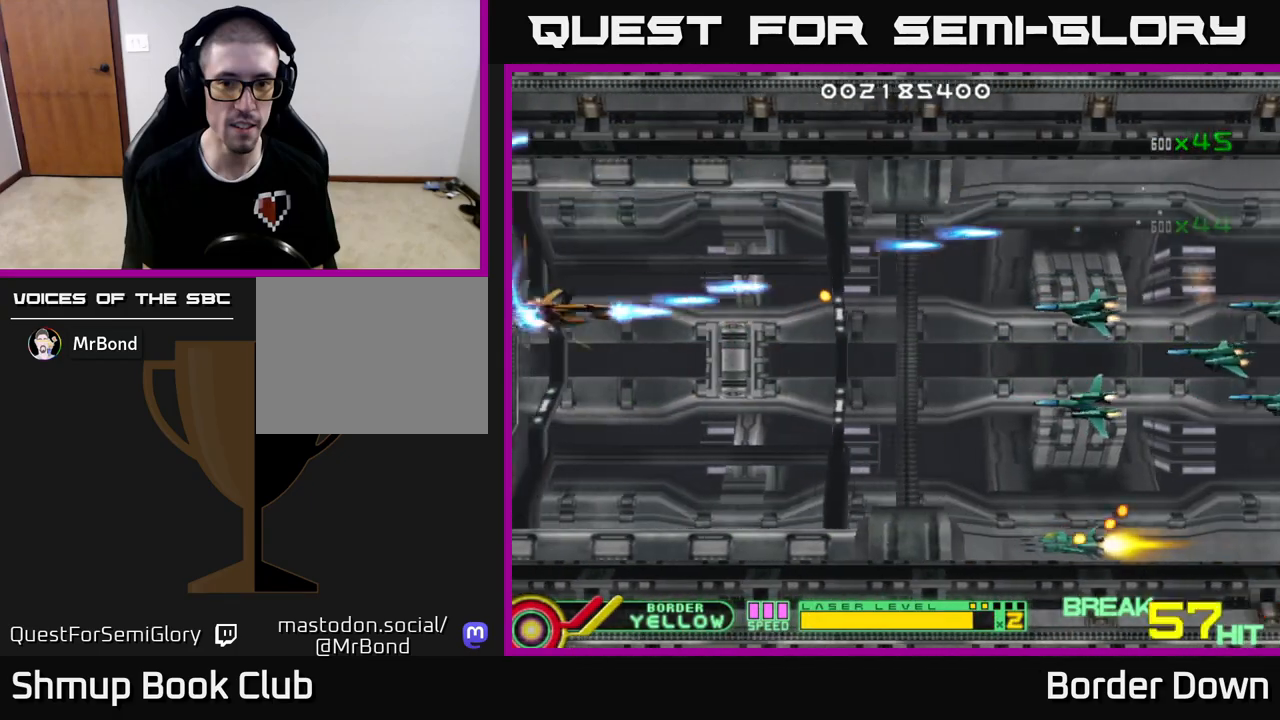
{"buttons": ["A", "DPAD_UP", "DPAD_LEFT"], "left_stick": "center", "right_stick": "center"}
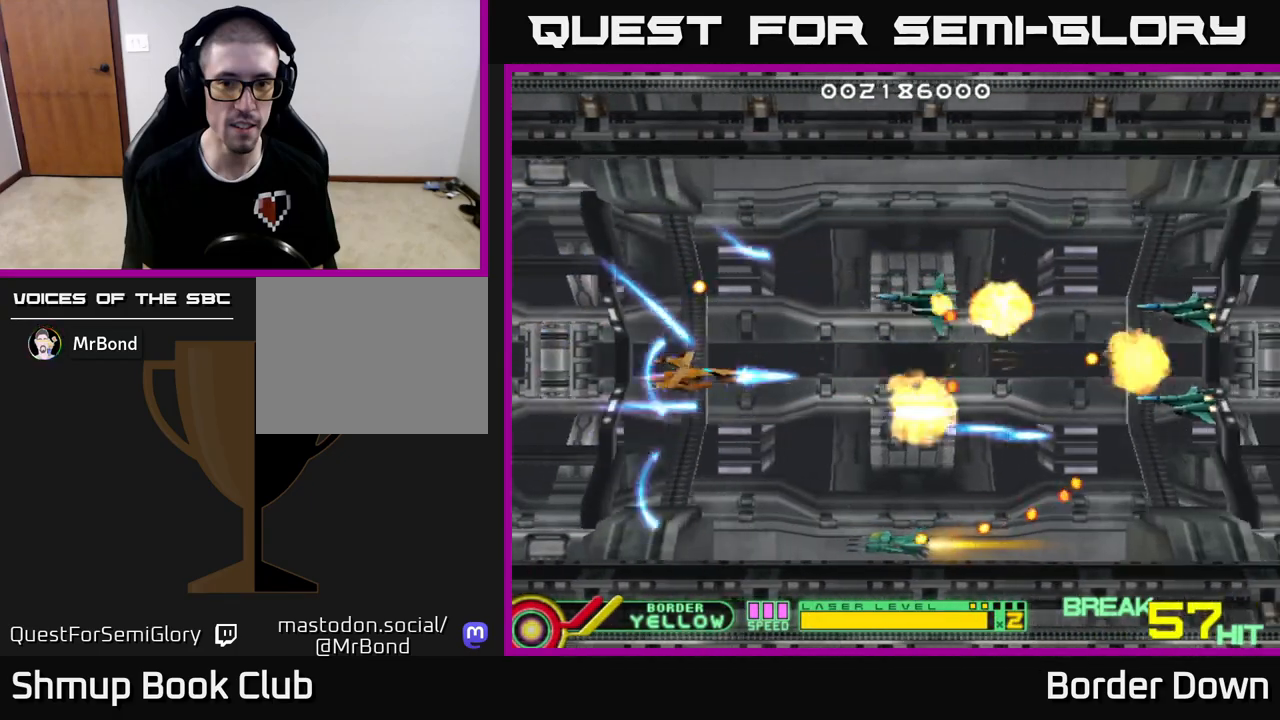
{"buttons": ["A", "DPAD_UP", "DPAD_LEFT"], "left_stick": "center", "right_stick": "center"}
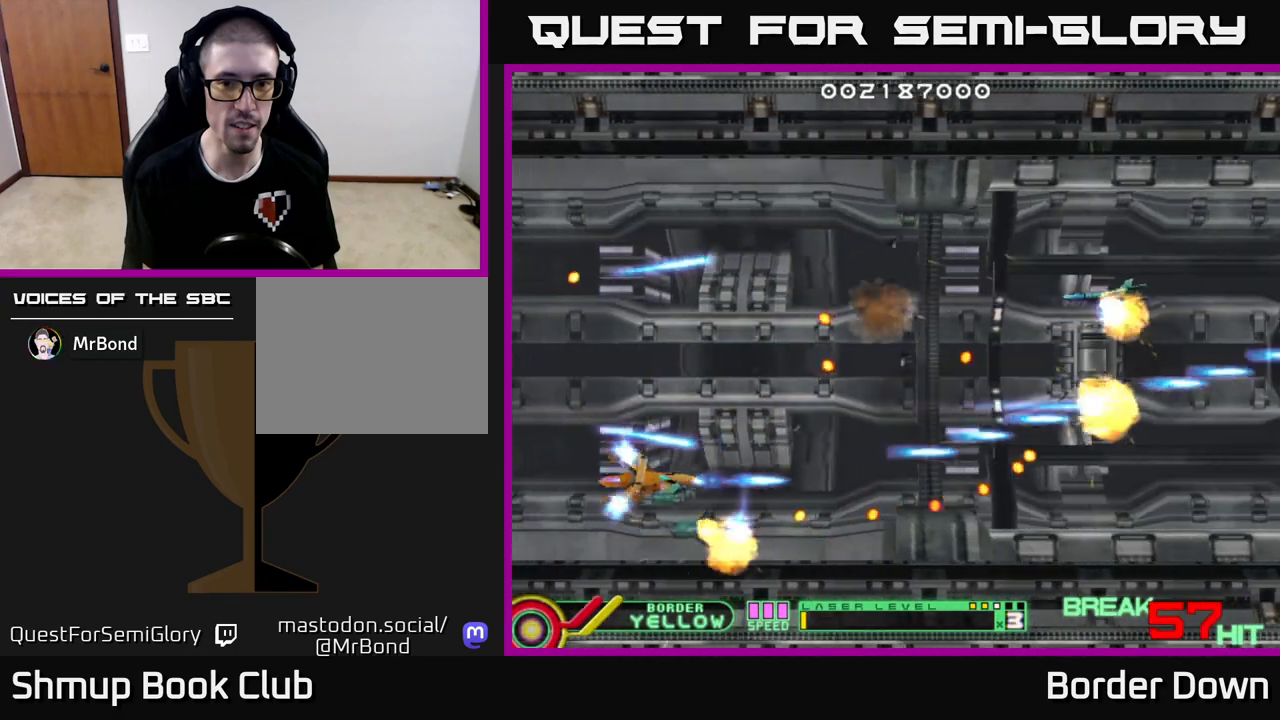
{"buttons": ["A", "DPAD_UP"], "left_stick": "center", "right_stick": "center", "events": [[50, "A", "up"], [83, "DPAD_LEFT", "up"], [117, "A", "down"], [217, "A", "up"], [283, "A", "down"], [383, "A", "up"], [450, "A", "down"]]}
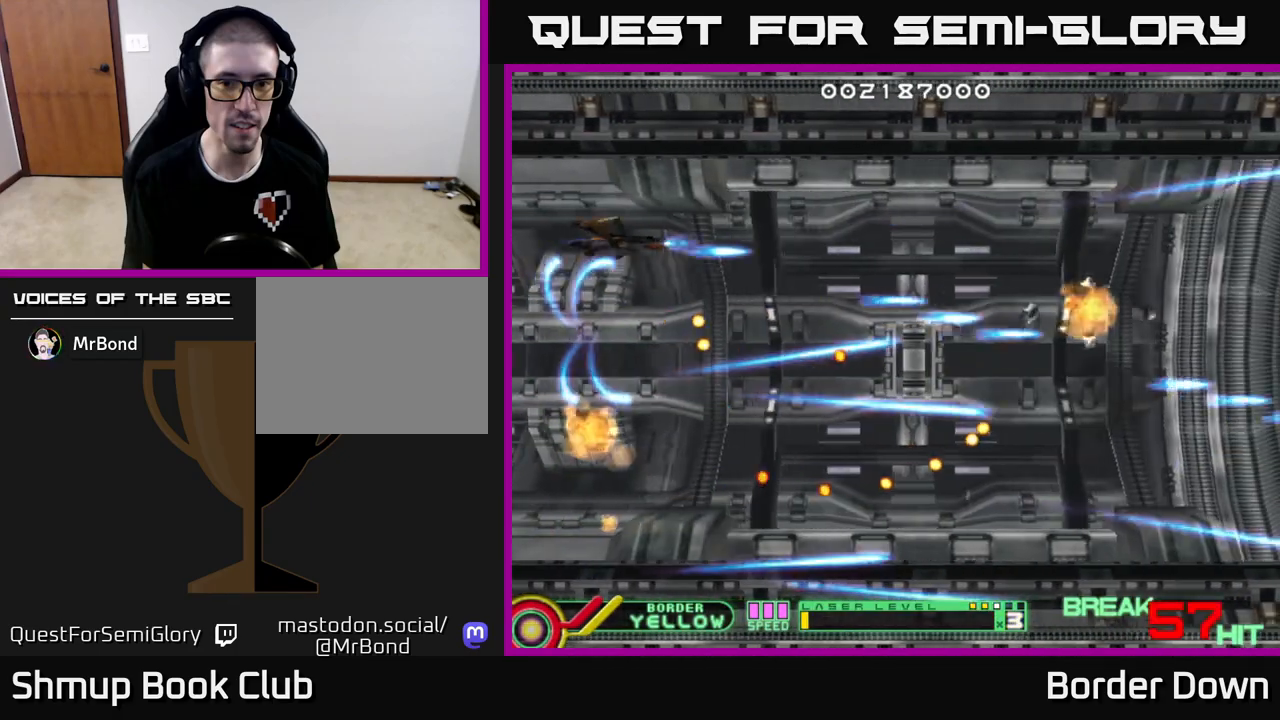
{"buttons": ["DPAD_RIGHT"], "left_stick": "center", "right_stick": "center", "events": [[17, "DPAD_RIGHT", "down"], [67, "A", "up"], [67, "DPAD_UP", "up"]]}
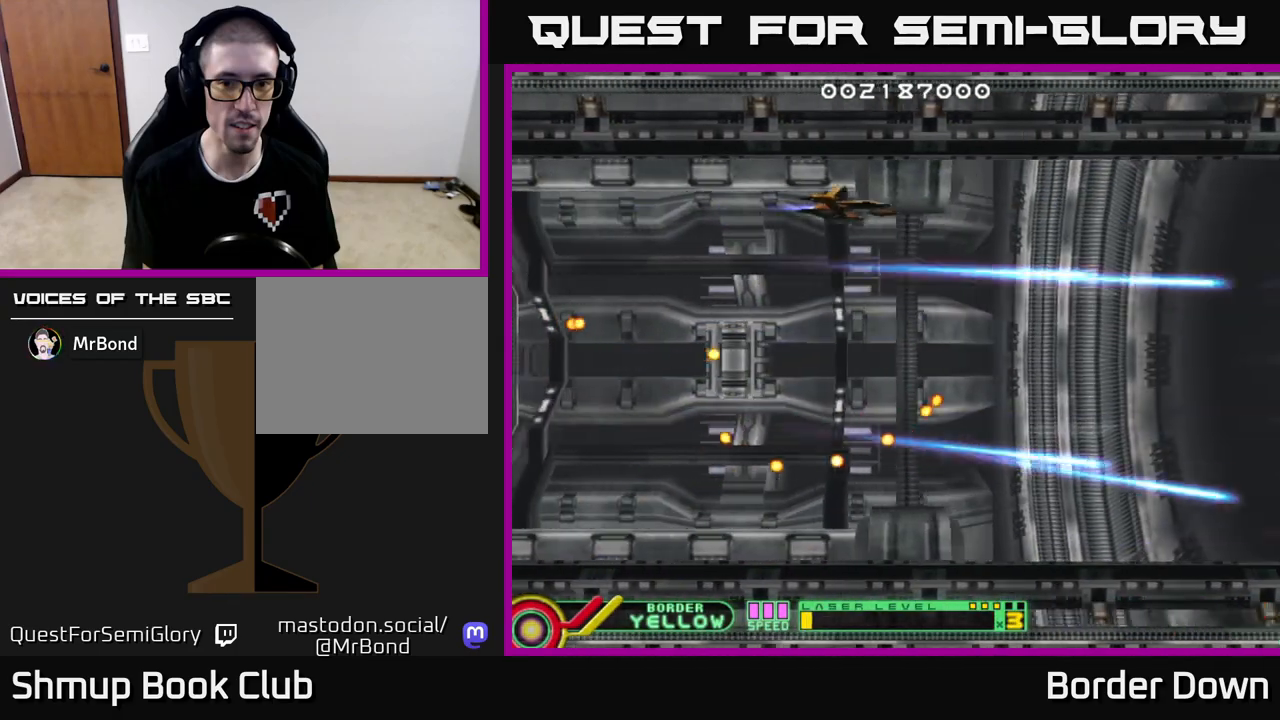
{"buttons": ["DPAD_RIGHT"], "left_stick": "center", "right_stick": "center", "events": [[17, "DPAD_DOWN", "down"], [100, "DPAD_RIGHT", "up"], [183, "DPAD_DOWN", "up"], [483, "DPAD_RIGHT", "down"]]}
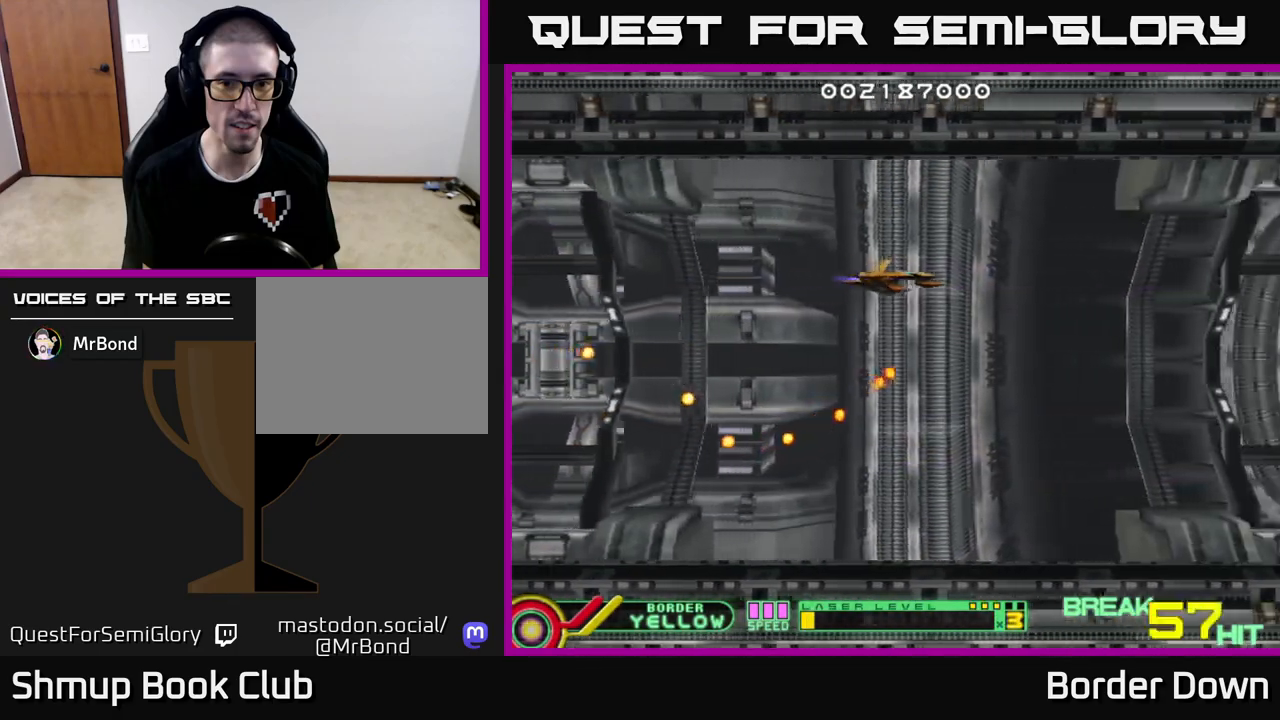
{"buttons": [], "left_stick": "center", "right_stick": "center", "events": [[183, "DPAD_RIGHT", "up"]]}
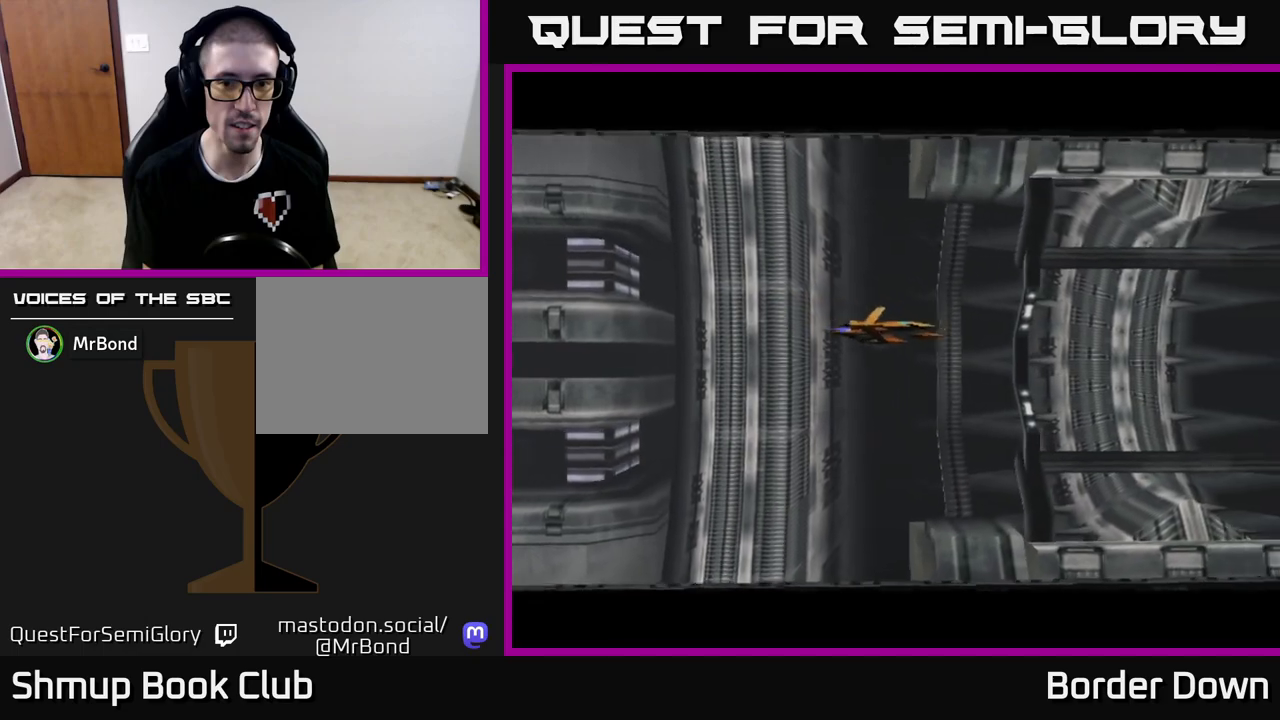
{"buttons": [], "left_stick": "center", "right_stick": "center", "events": []}
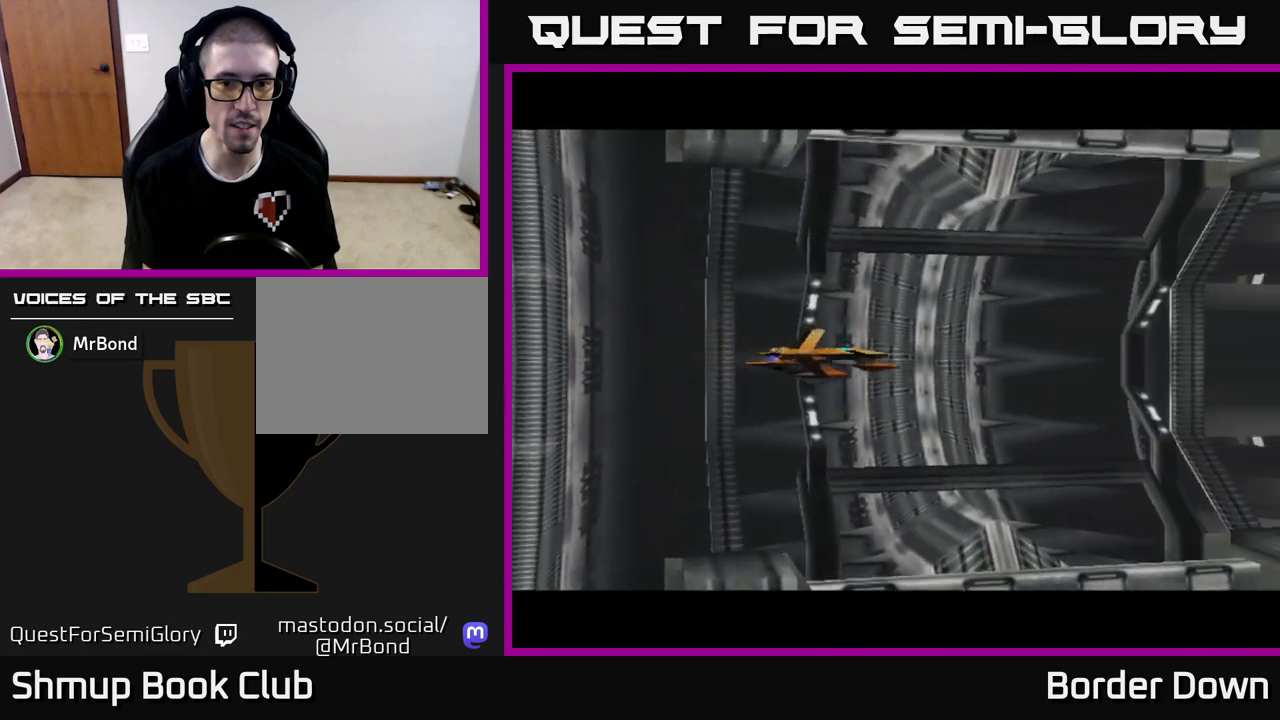
{"buttons": [], "left_stick": "center", "right_stick": "center", "events": []}
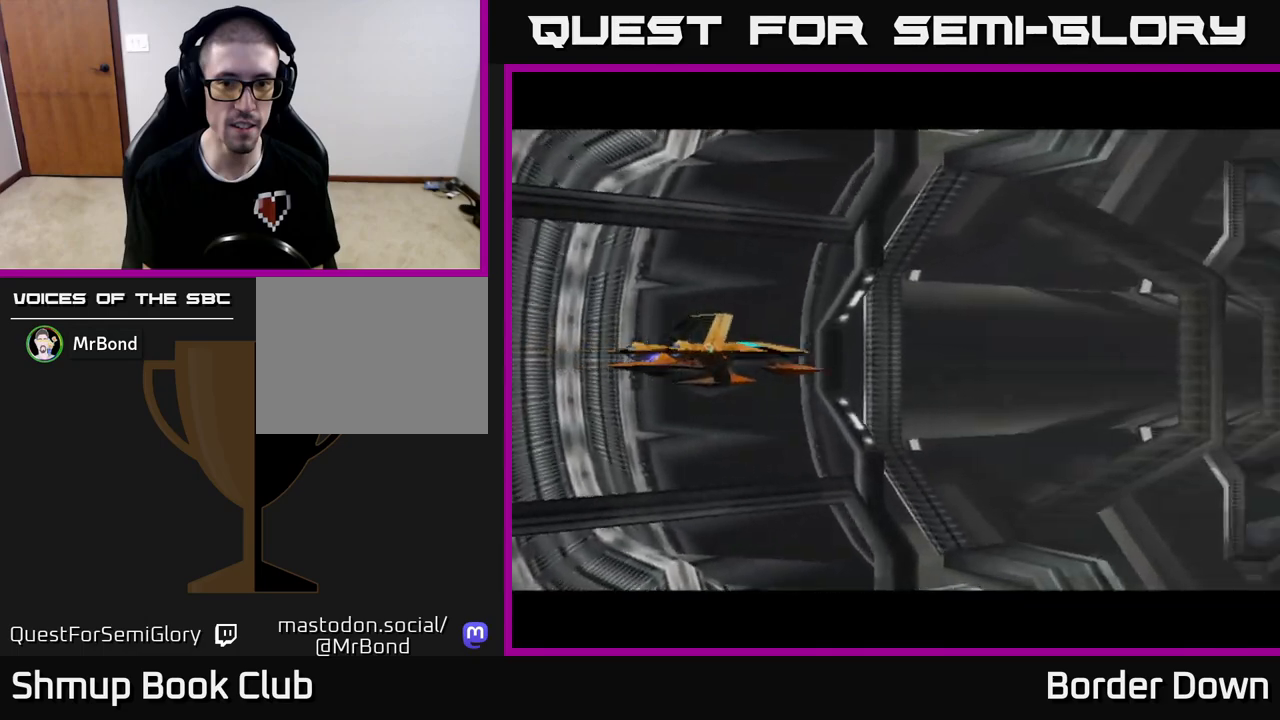
{"buttons": [], "left_stick": "center", "right_stick": "center", "events": []}
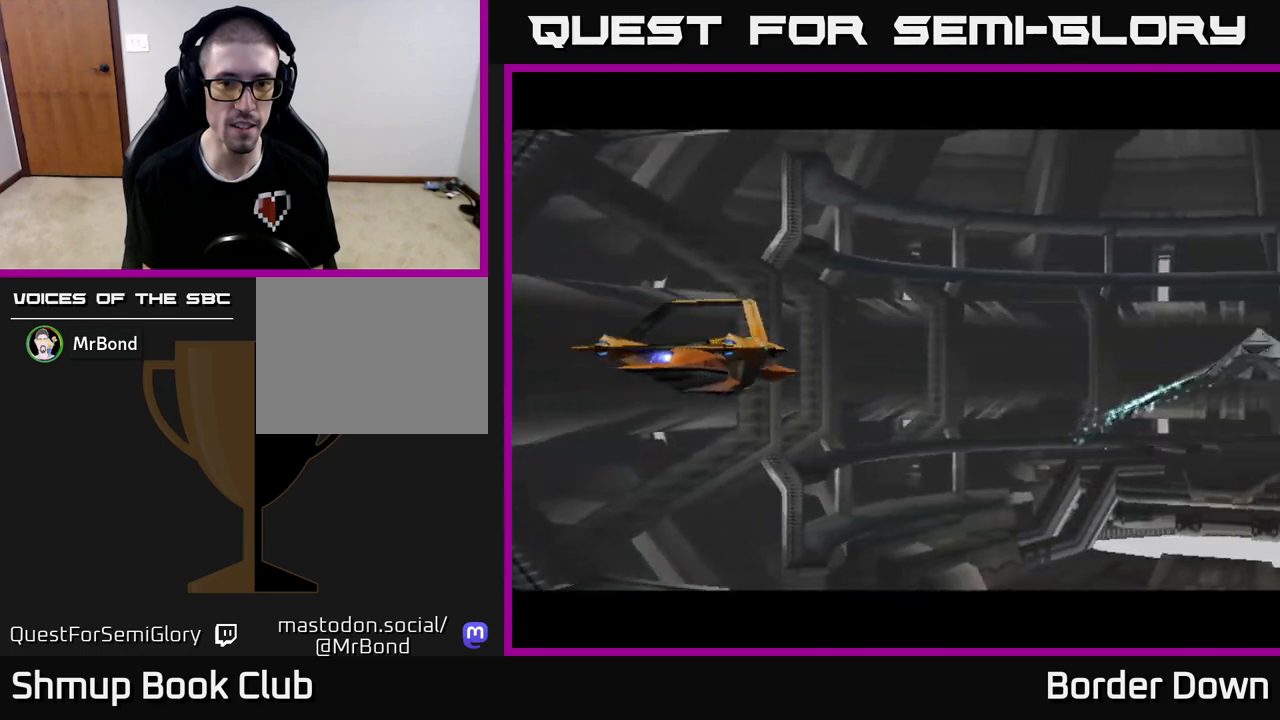
{"buttons": [], "left_stick": "center", "right_stick": "center", "events": [[283, "START", "down"], [383, "START", "up"]]}
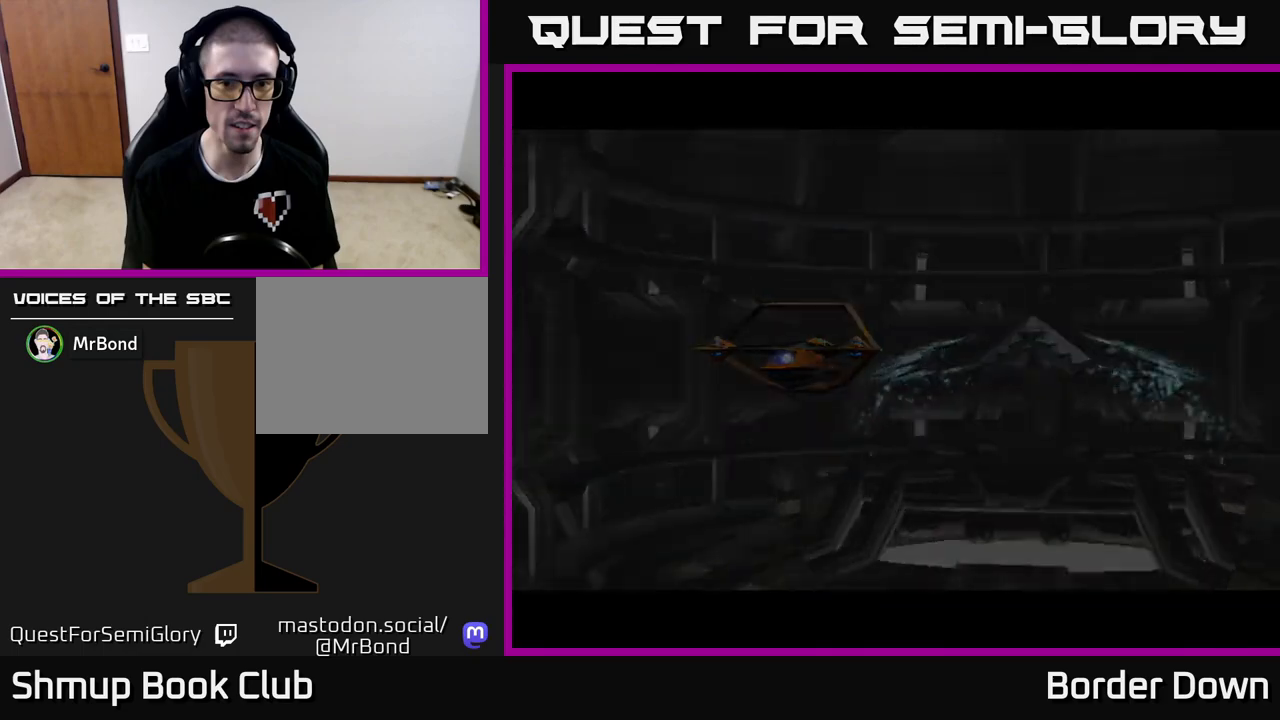
{"buttons": [], "left_stick": "center", "right_stick": "center", "events": []}
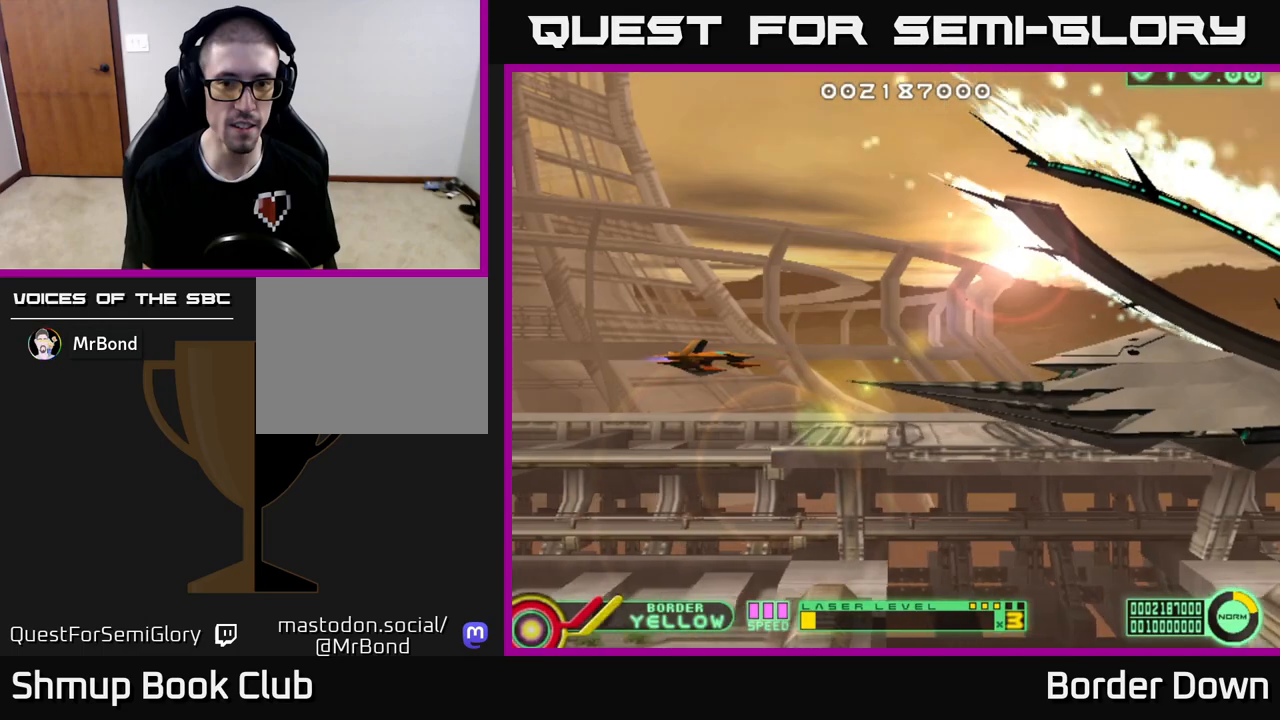
{"buttons": ["DPAD_UP", "DPAD_LEFT"], "left_stick": "center", "right_stick": "center", "events": [[300, "DPAD_LEFT", "down"], [450, "DPAD_UP", "down"]]}